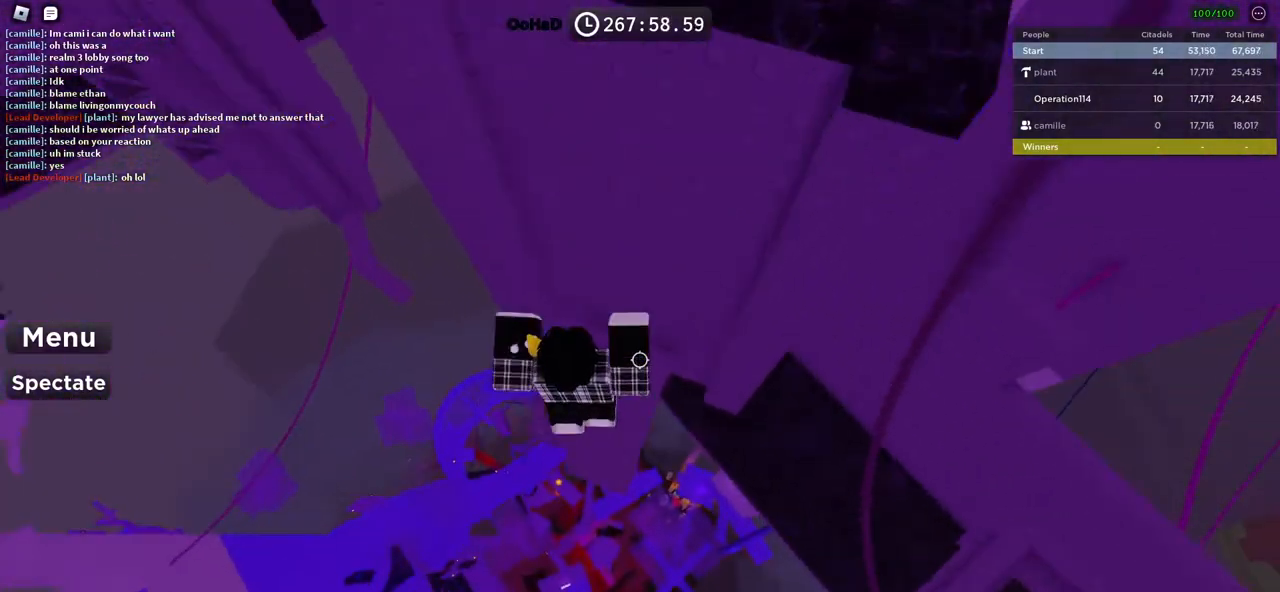
Gameplay with keyboard; each line is a JSON object with the keys held at the frame after it. "events" lists presses ("down") and releases ("up") of "a", "ctrl", "d", "e", "f", "q", "r", "s", "shift", "space", "tab" and "w" between this image and that frame as [ms after this image, input, new state], when the widget could be followed in between. No other keys are recorded. Mouse input is not recorded.
{"keys": [], "events": [[83, "w", "up"]]}
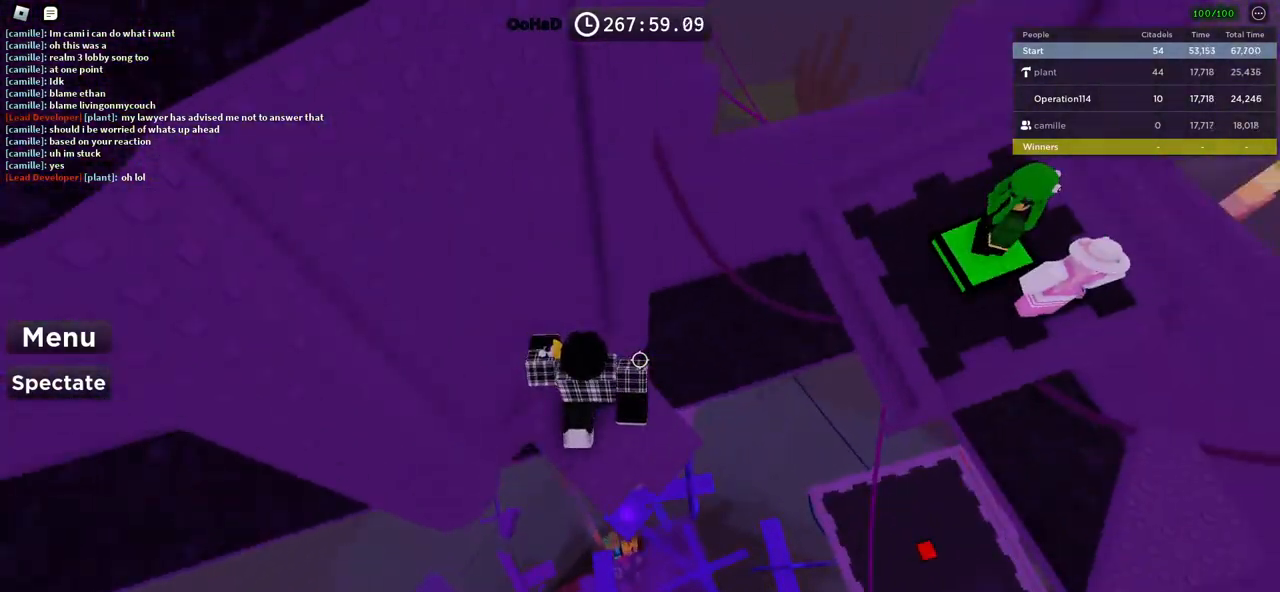
{"keys": [], "events": [[383, "s", "down"], [450, "s", "up"]]}
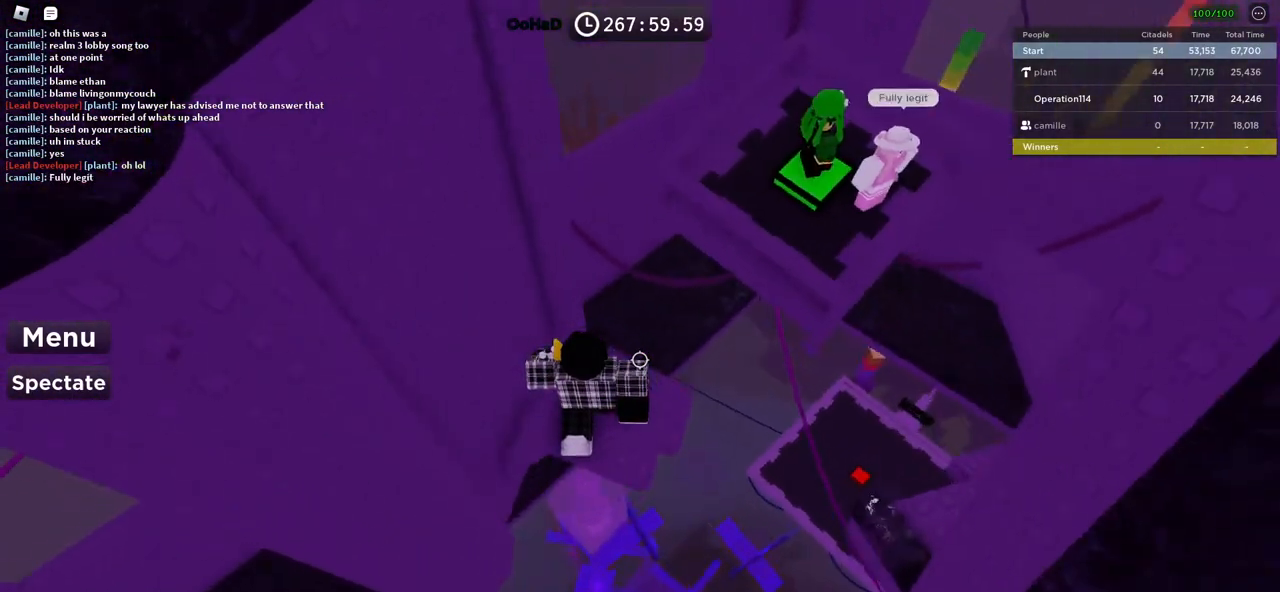
{"keys": [], "events": []}
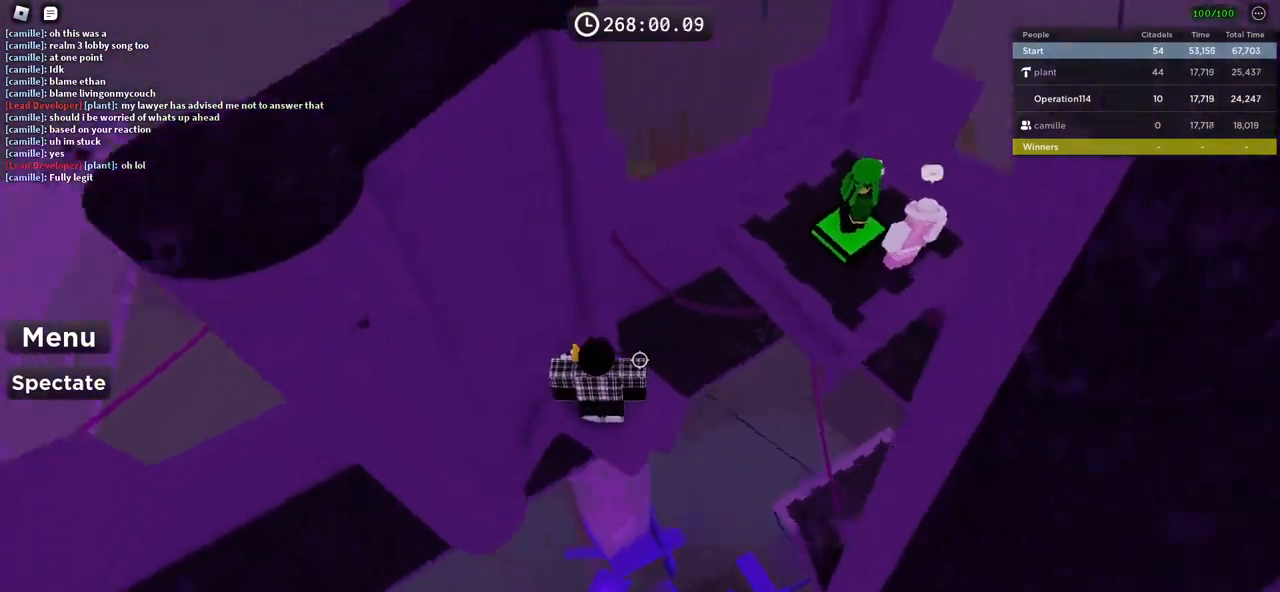
{"keys": [], "events": [[100, "d", "down"], [183, "w", "down"], [233, "w", "up"], [267, "d", "up"]]}
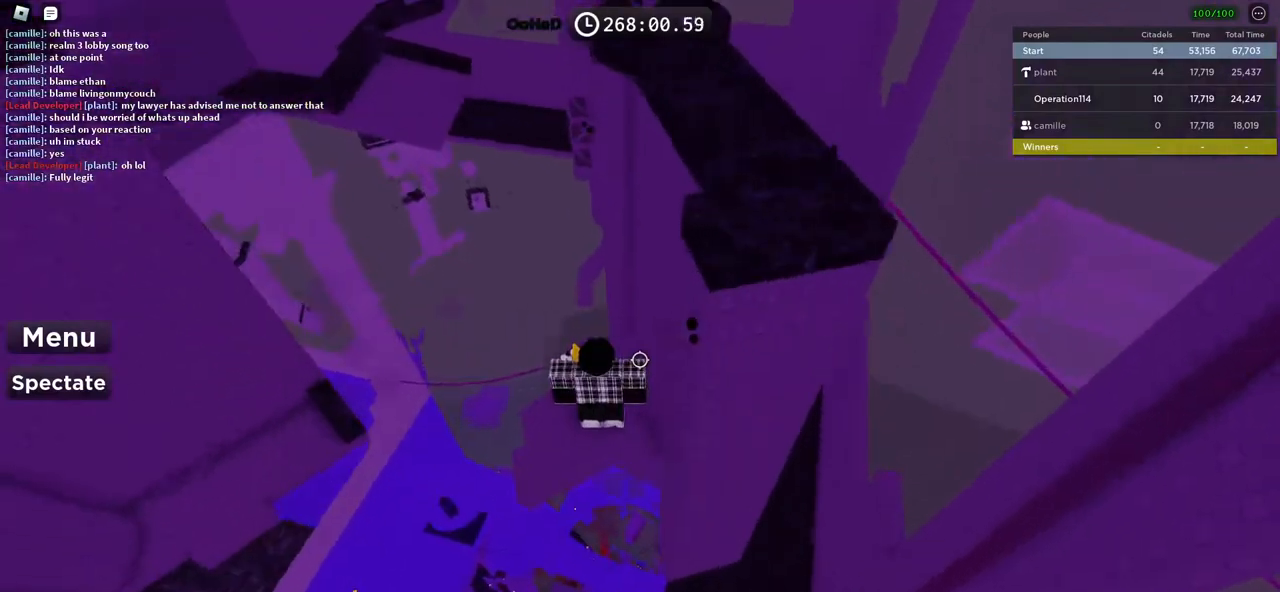
{"keys": ["a"], "events": [[500, "a", "down"]]}
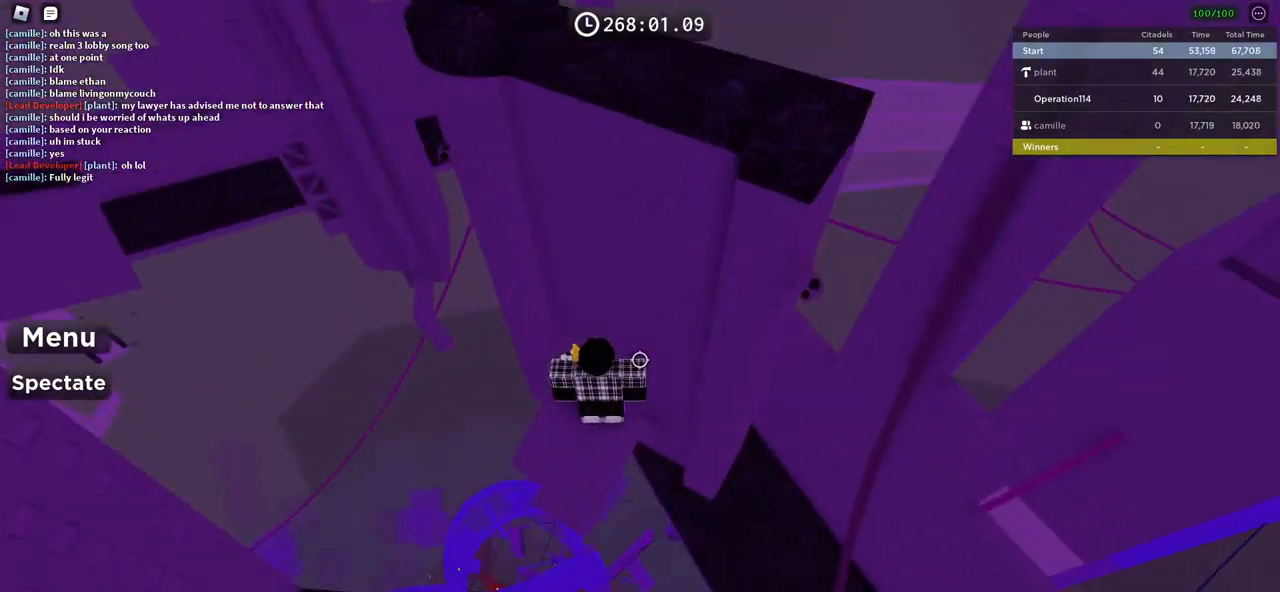
{"keys": [], "events": [[100, "a", "up"]]}
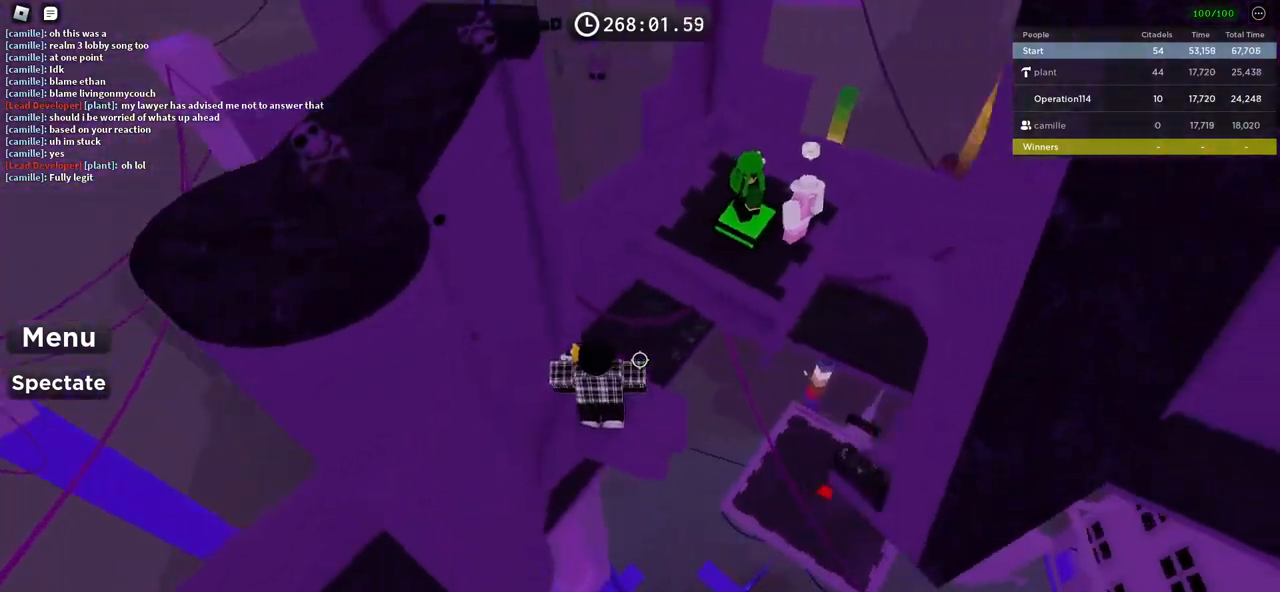
{"keys": [], "events": []}
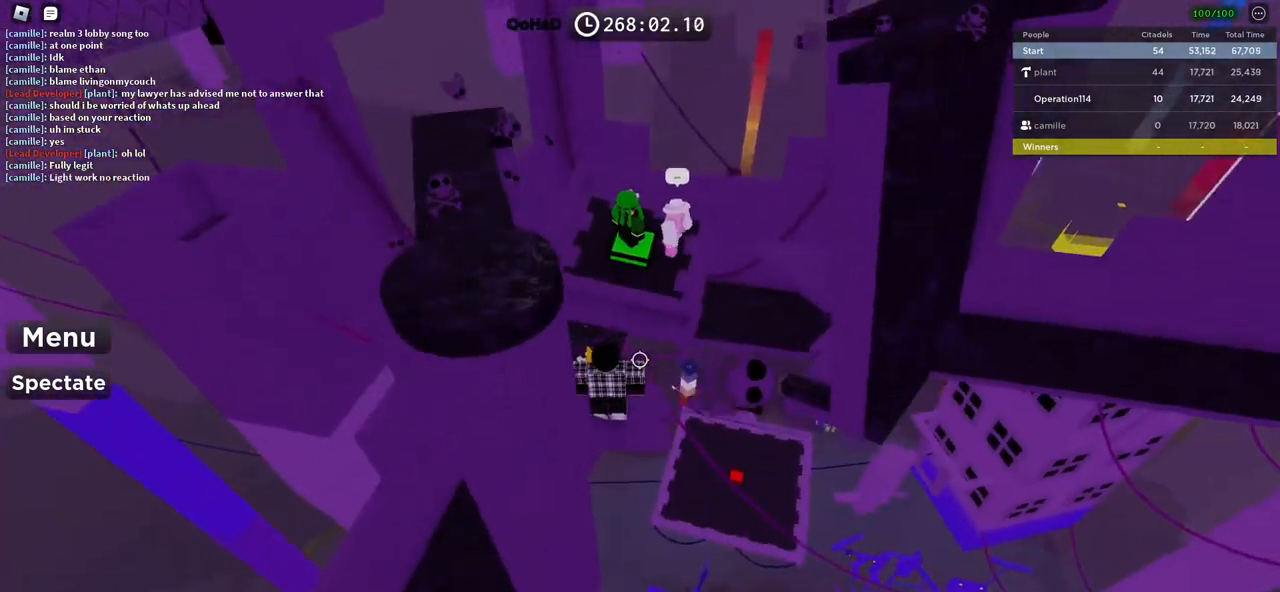
{"keys": [], "events": []}
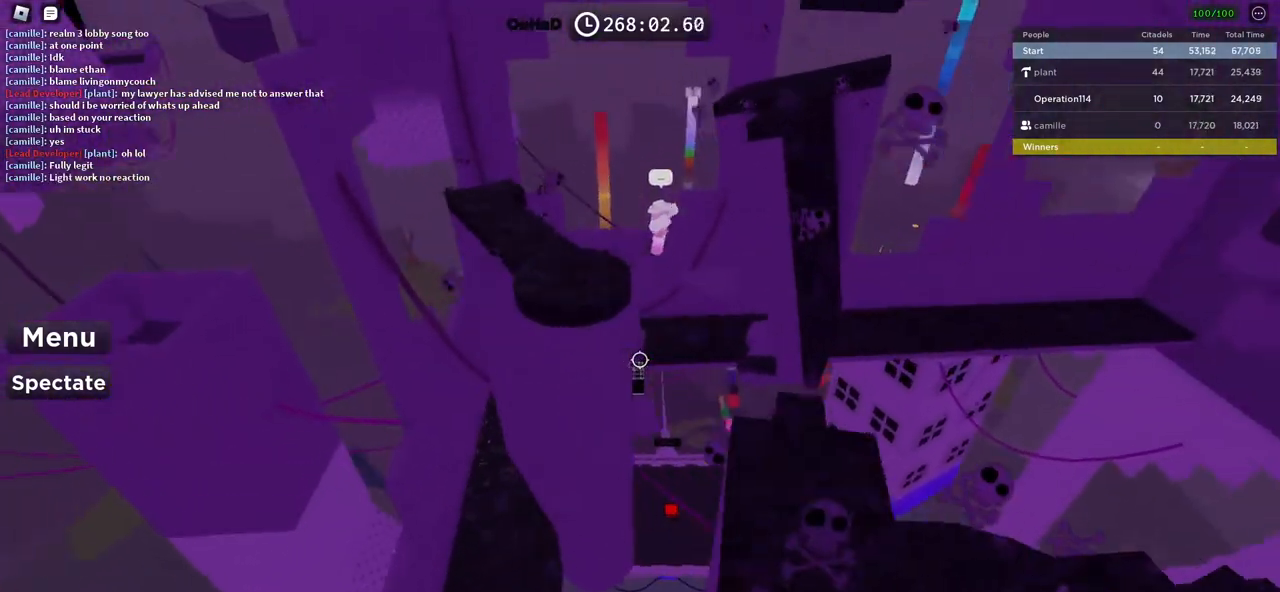
{"keys": [], "events": []}
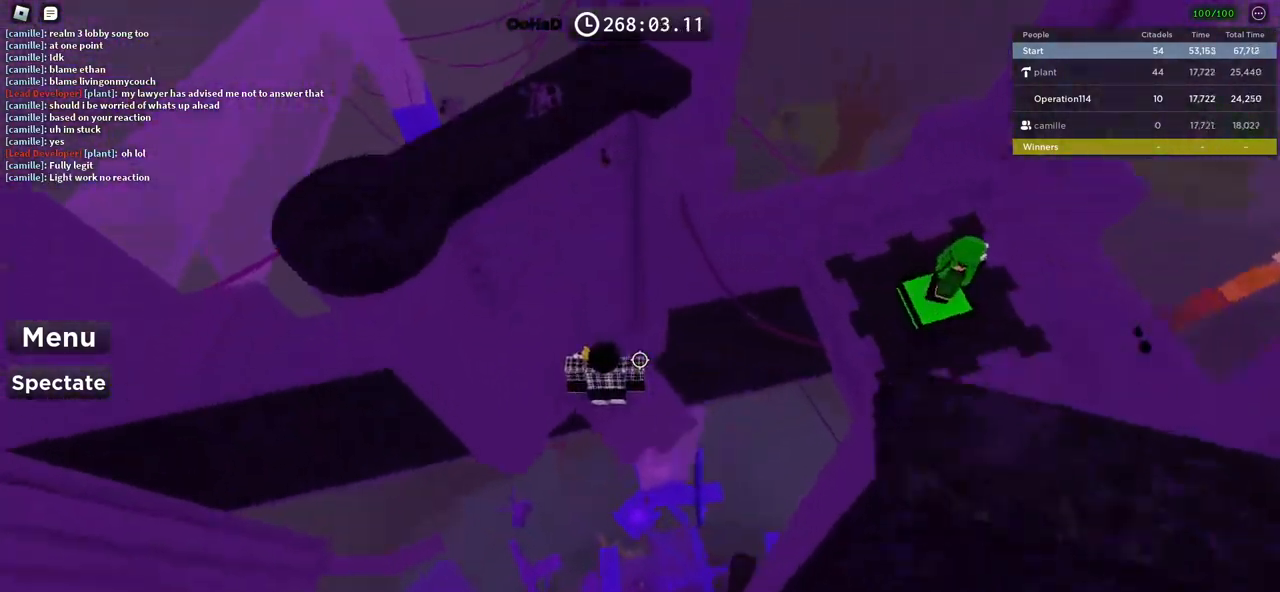
{"keys": [], "events": [[150, "space", "down"], [333, "space", "up"]]}
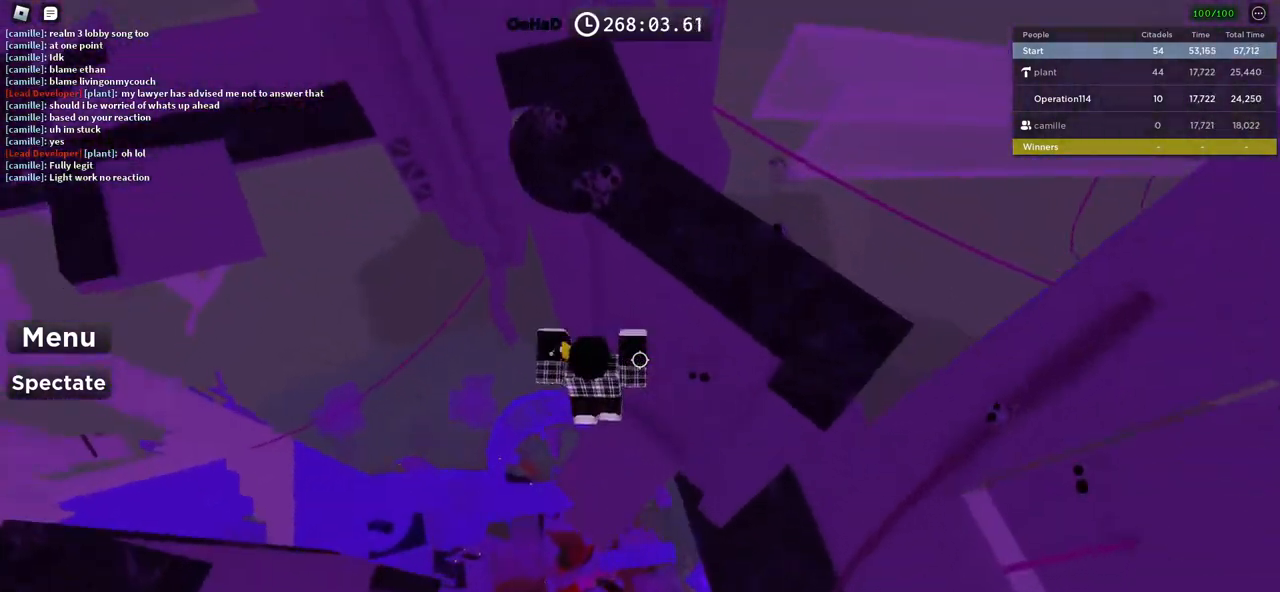
{"keys": [], "events": []}
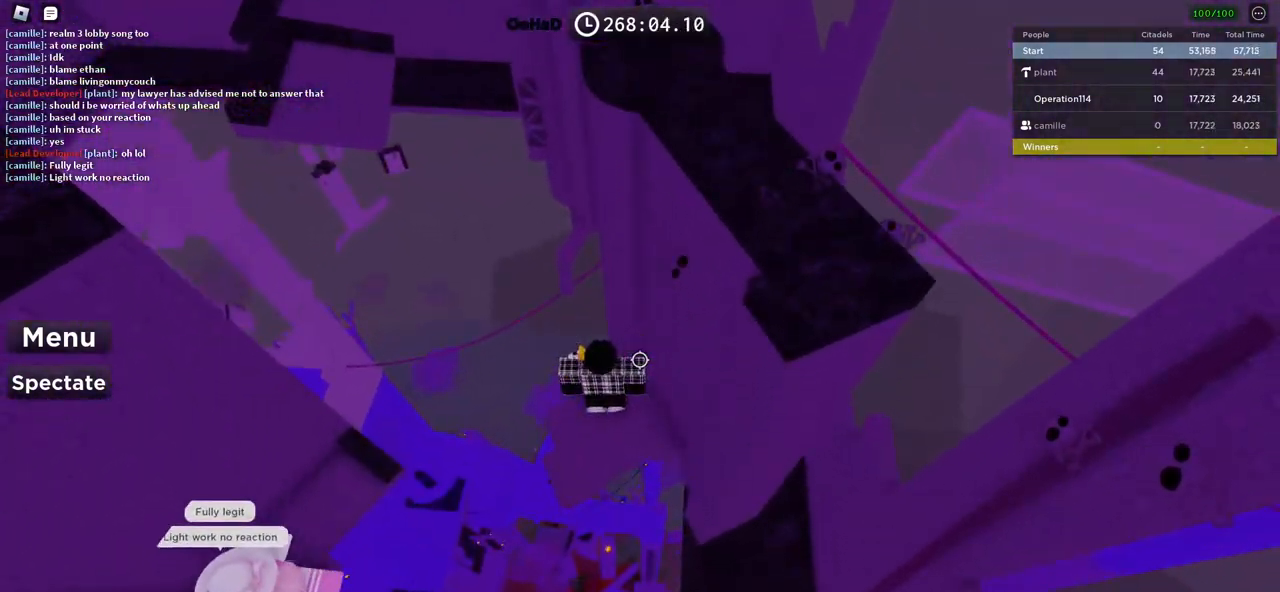
{"keys": [], "events": [[117, "a", "down"], [250, "a", "up"]]}
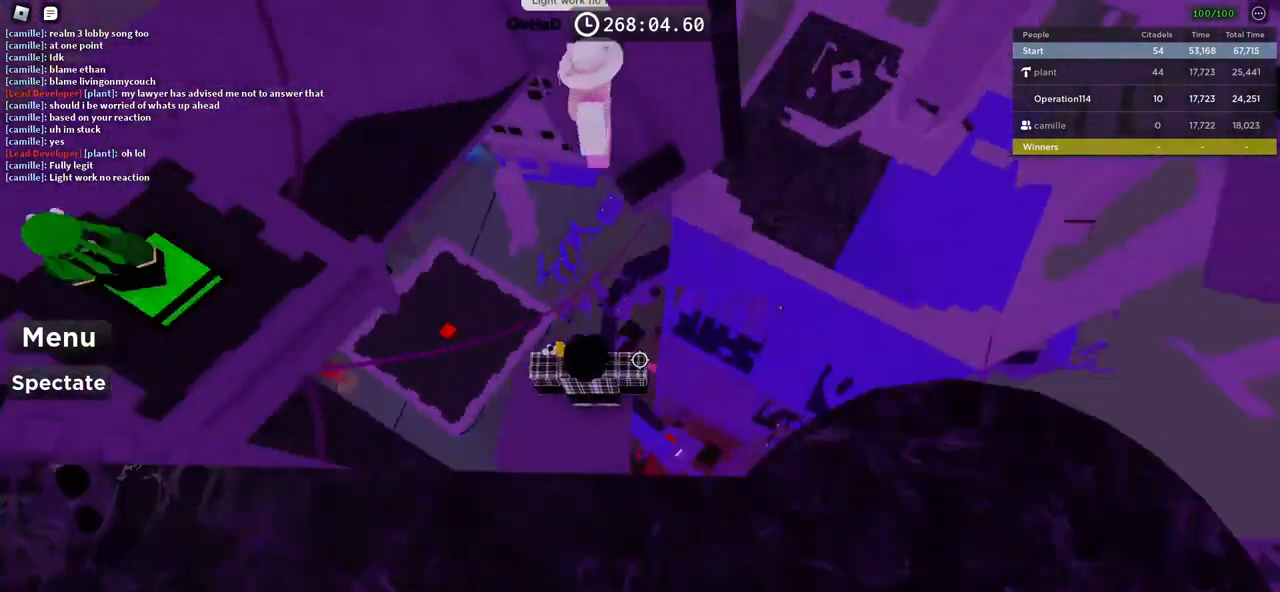
{"keys": [], "events": [[100, "d", "down"], [200, "d", "up"]]}
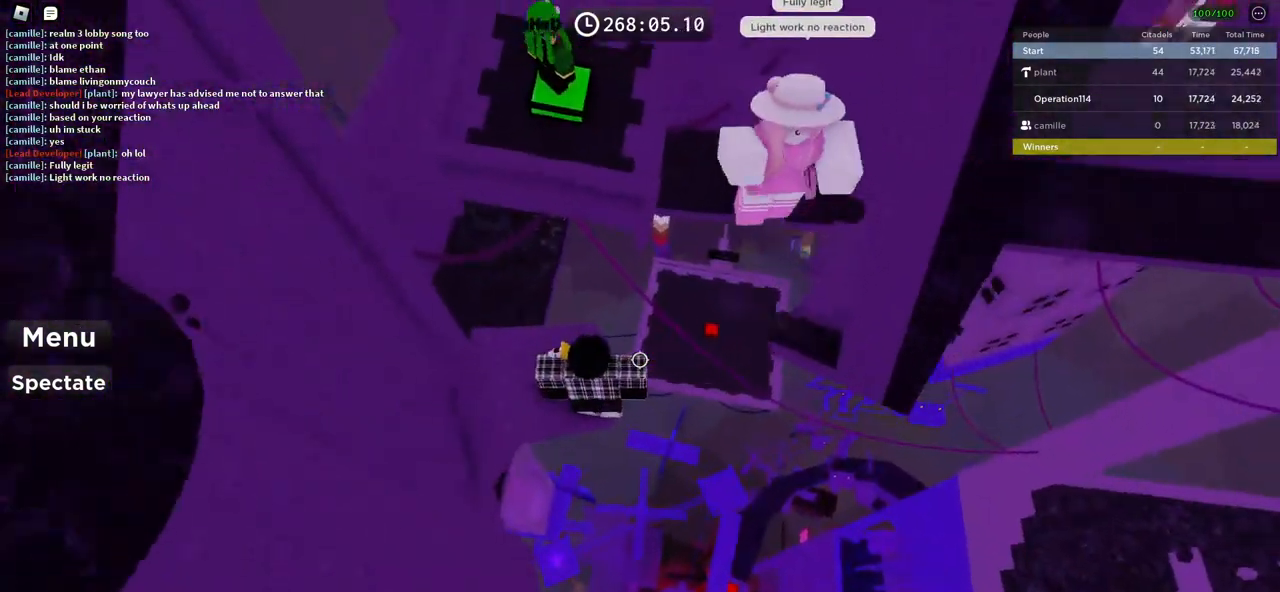
{"keys": [], "events": []}
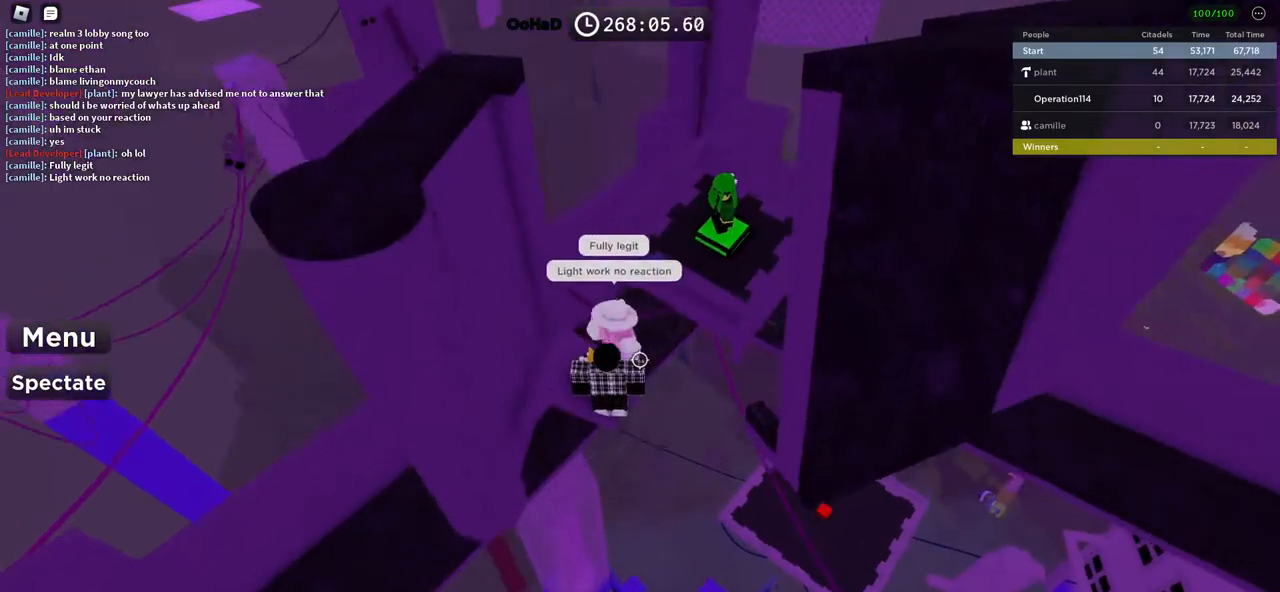
{"keys": [], "events": [[150, "a", "down"], [217, "w", "down"], [283, "w", "up"], [333, "a", "up"]]}
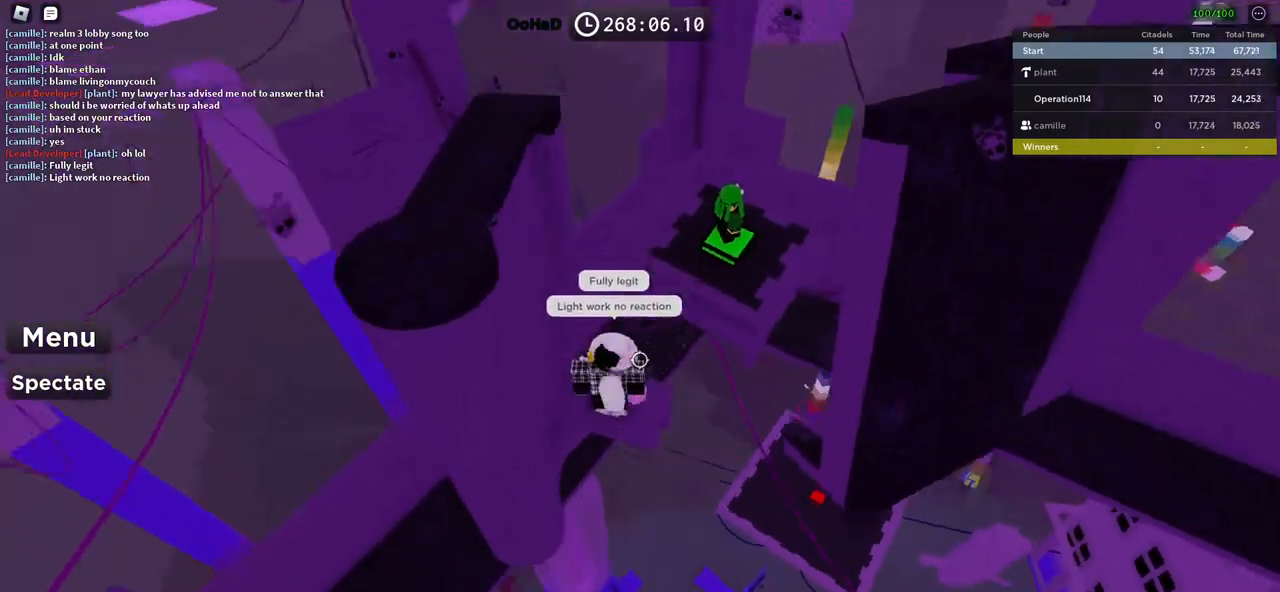
{"keys": ["a"], "events": [[383, "a", "down"]]}
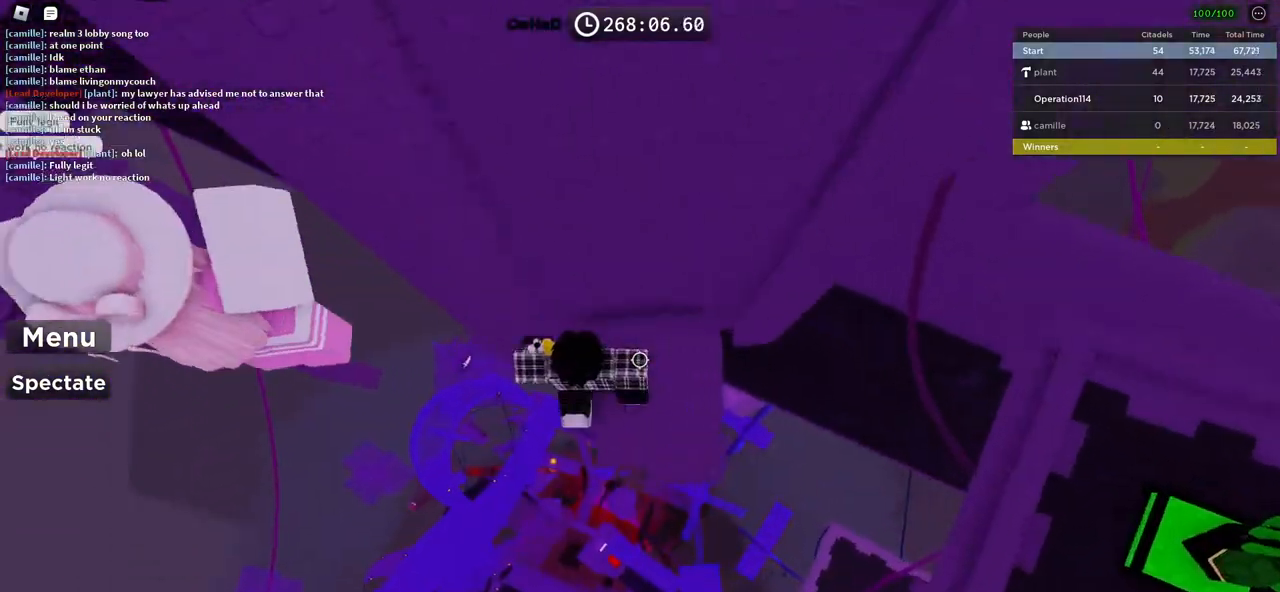
{"keys": ["a", "space"], "events": [[67, "space", "down"]]}
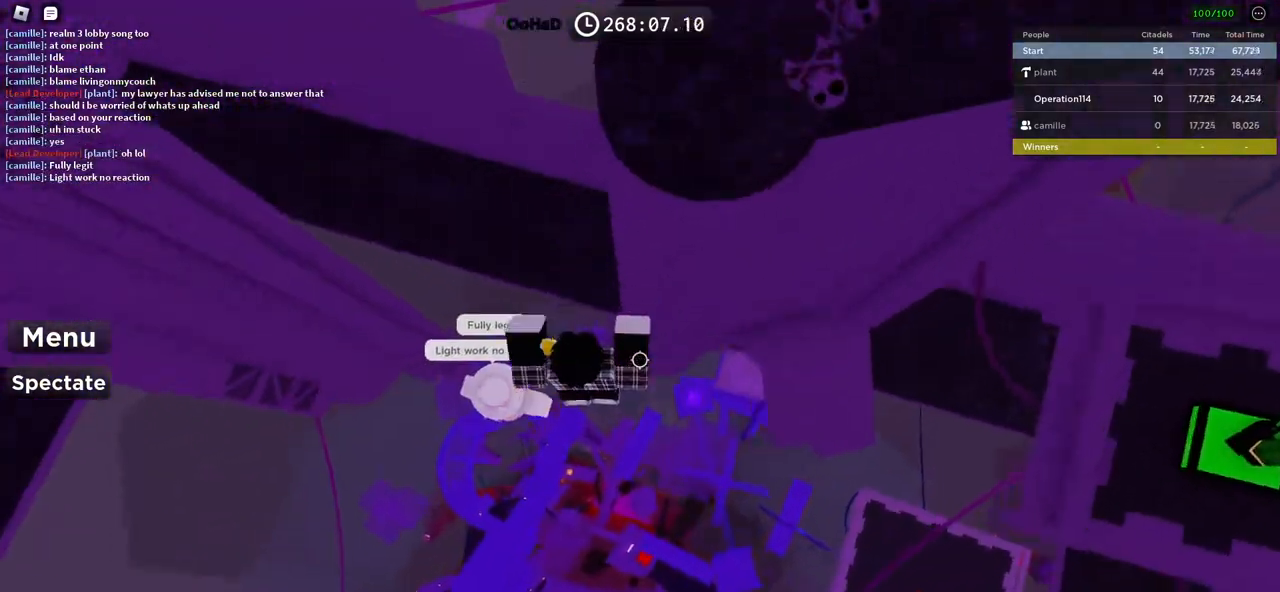
{"keys": ["w"], "events": [[267, "a", "up"], [333, "space", "up"], [483, "w", "down"]]}
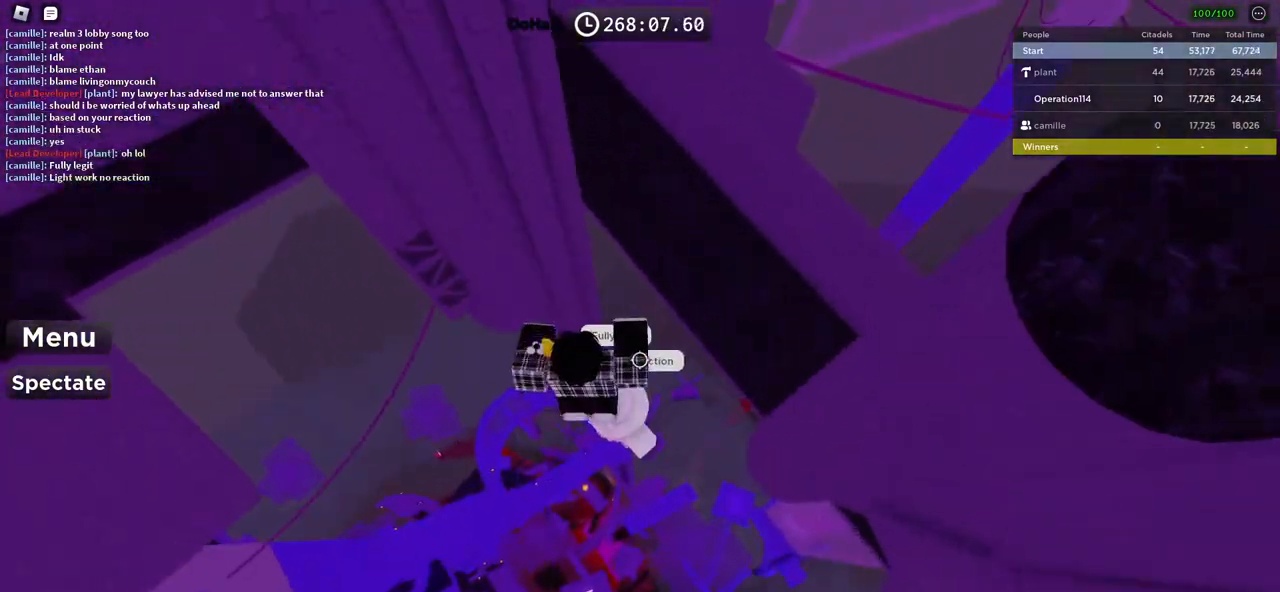
{"keys": ["a"], "events": [[317, "w", "up"], [383, "a", "down"]]}
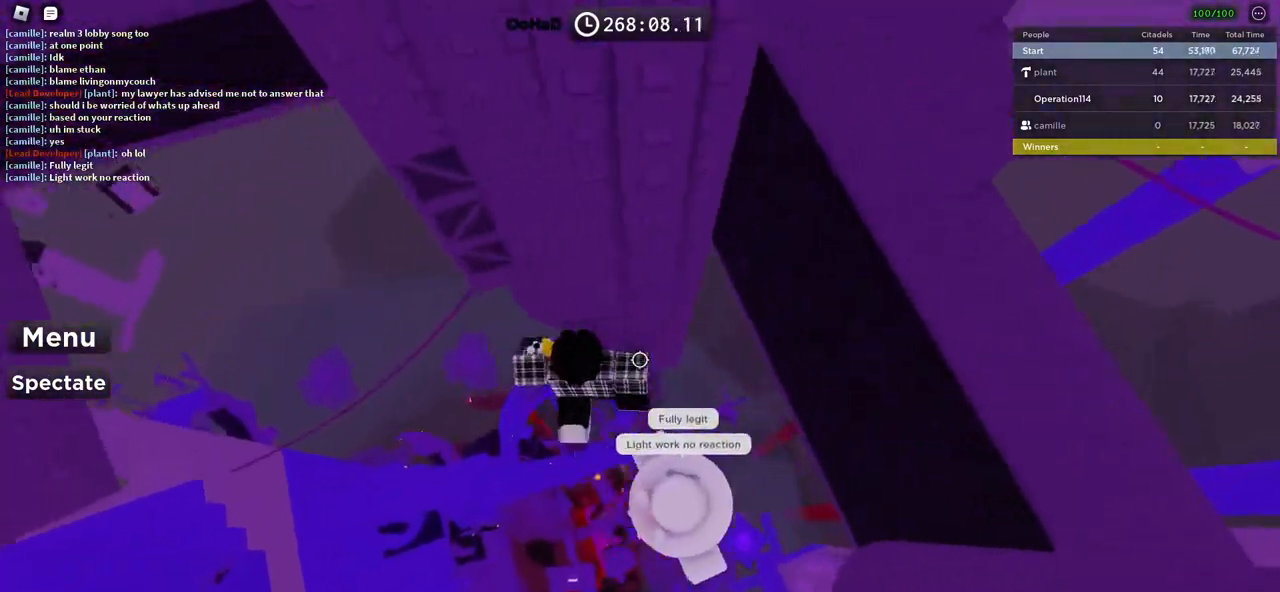
{"keys": ["a", "w"], "events": [[17, "space", "down"], [183, "space", "up"], [283, "w", "down"]]}
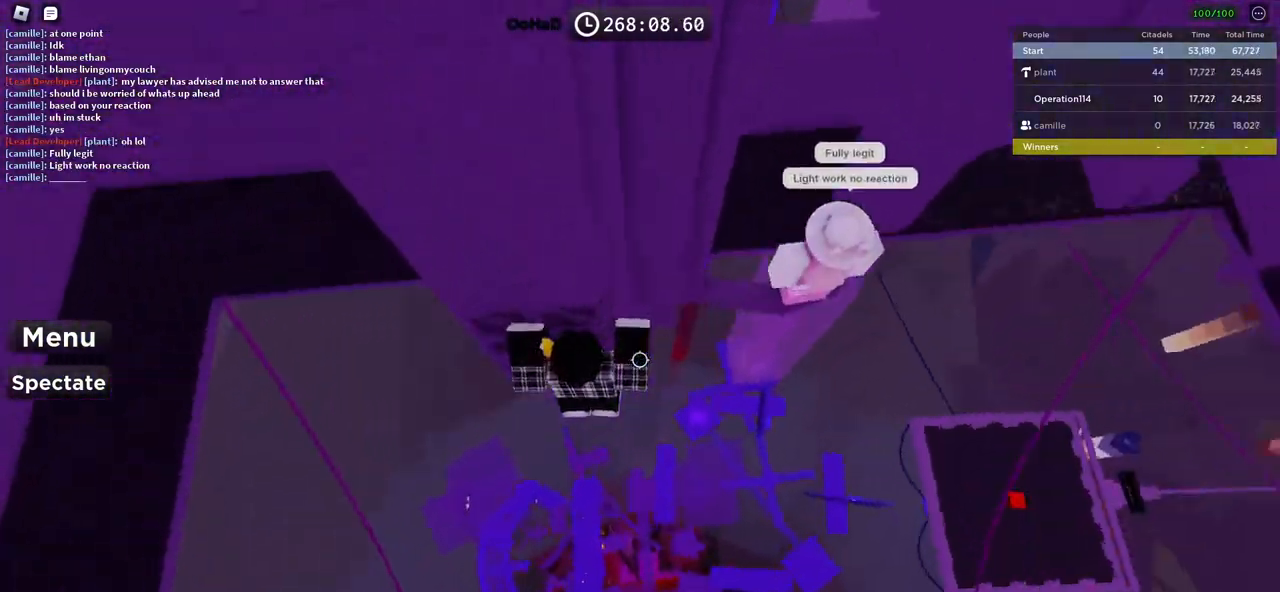
{"keys": ["shift", "w"], "events": [[17, "a", "up"], [450, "shift", "down"]]}
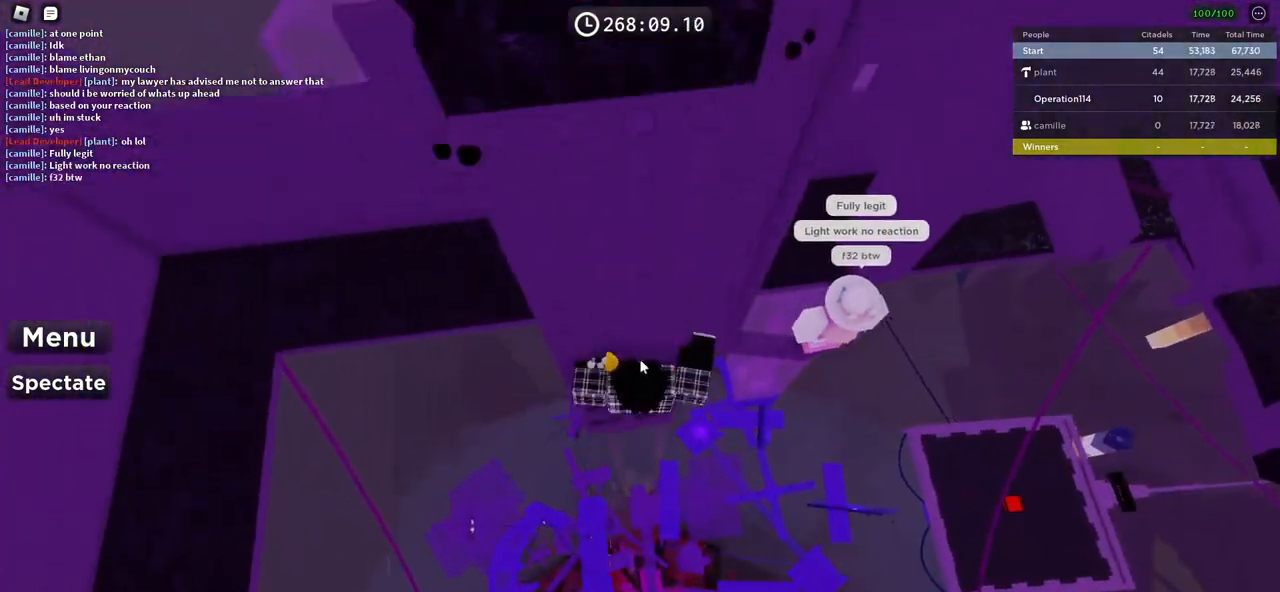
{"keys": [], "events": [[133, "shift", "up"], [317, "w", "up"]]}
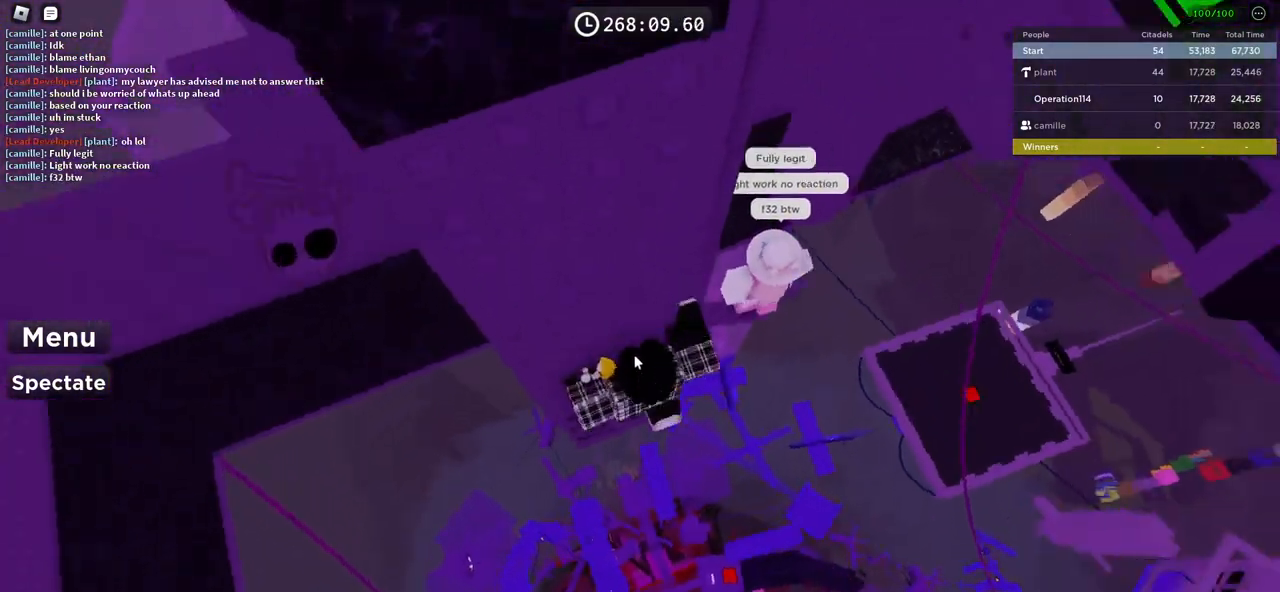
{"keys": ["d", "space"], "events": [[417, "d", "down"], [433, "shift", "down"], [483, "space", "down"], [500, "shift", "up"]]}
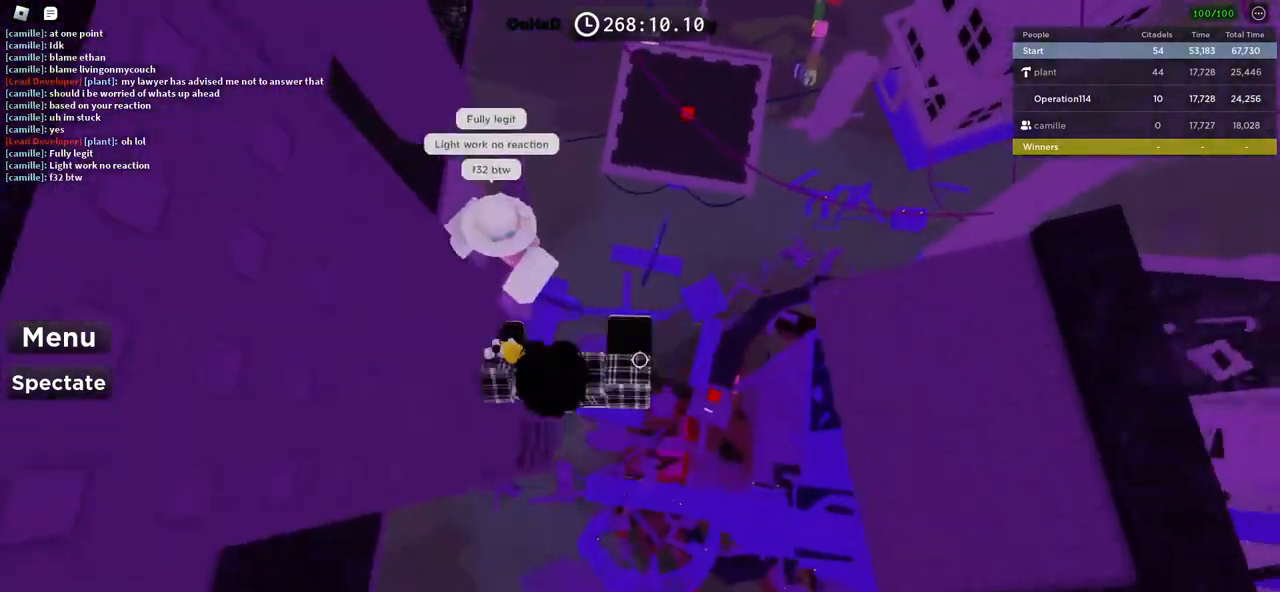
{"keys": ["d"], "events": [[317, "space", "up"]]}
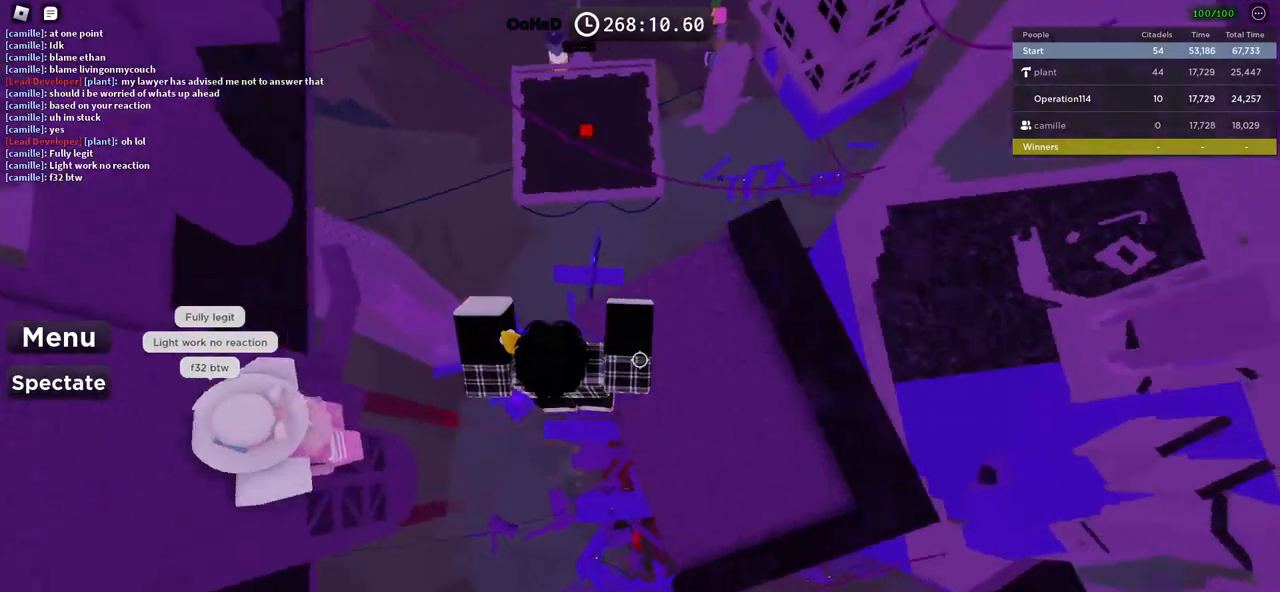
{"keys": ["w"], "events": [[67, "d", "up"], [400, "w", "down"]]}
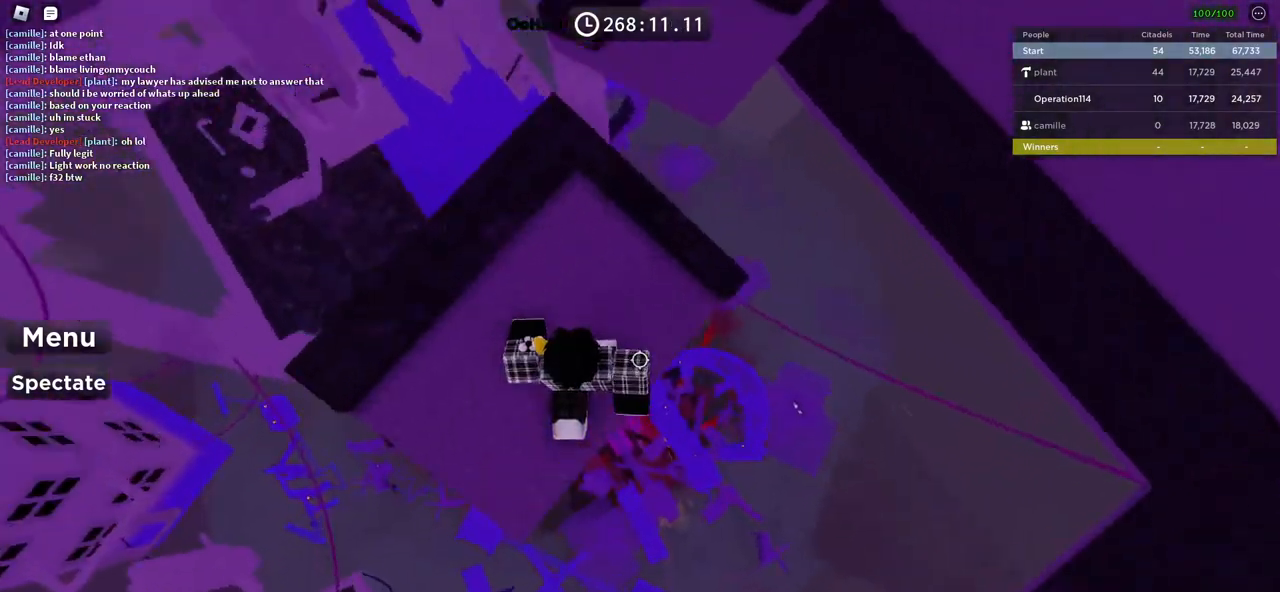
{"keys": ["space", "w"], "events": [[17, "w", "up"], [200, "w", "down"], [350, "space", "down"]]}
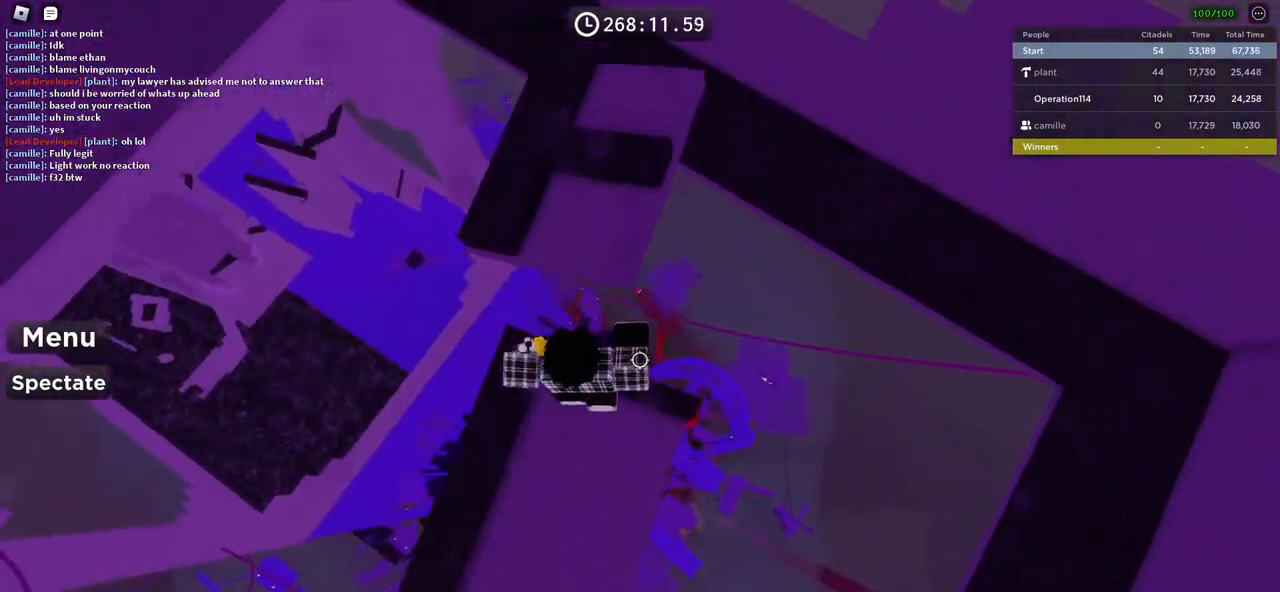
{"keys": ["space", "w"], "events": [[33, "space", "up"], [467, "space", "down"]]}
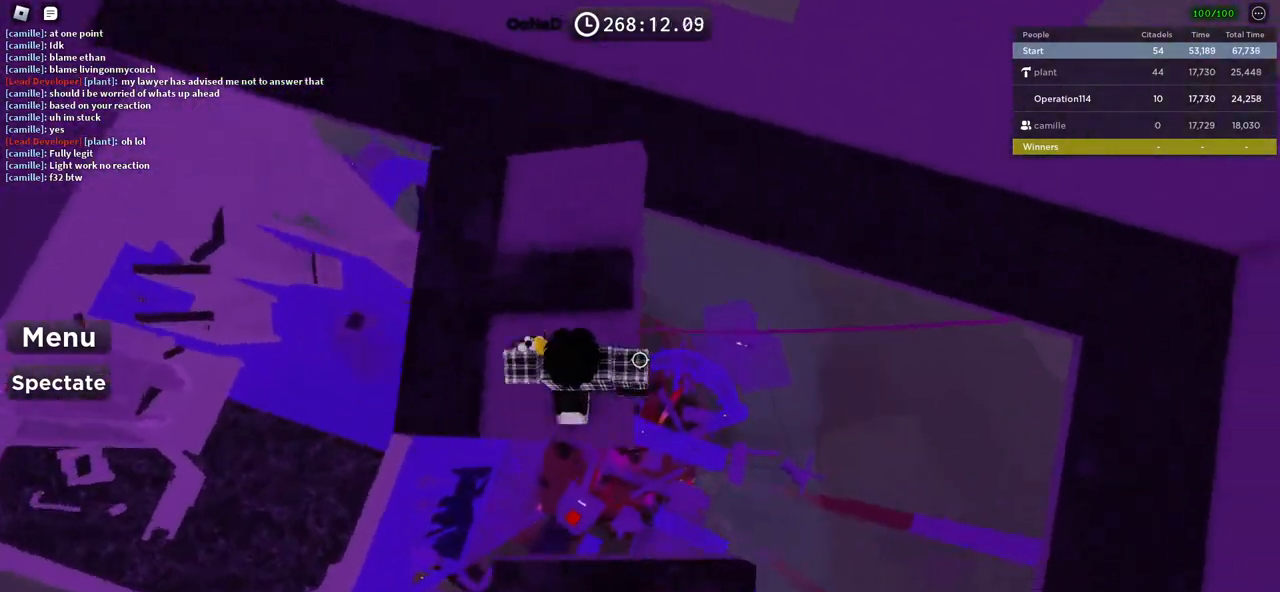
{"keys": [], "events": [[133, "space", "up"], [433, "w", "up"]]}
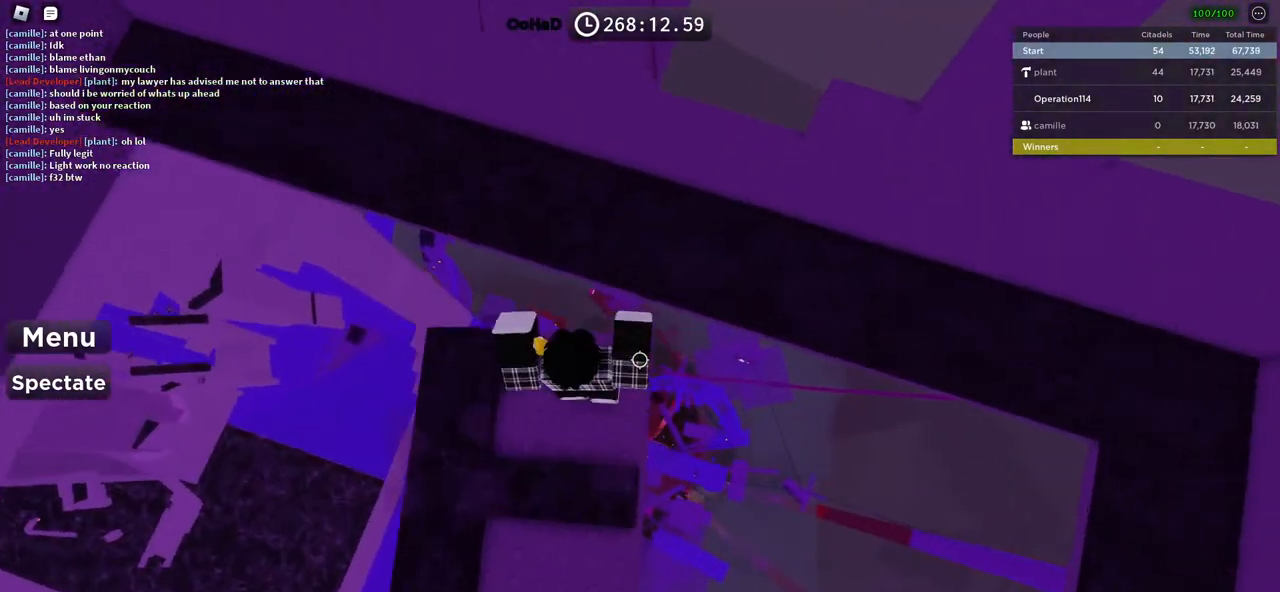
{"keys": ["space", "w"], "events": [[317, "w", "down"], [483, "space", "down"]]}
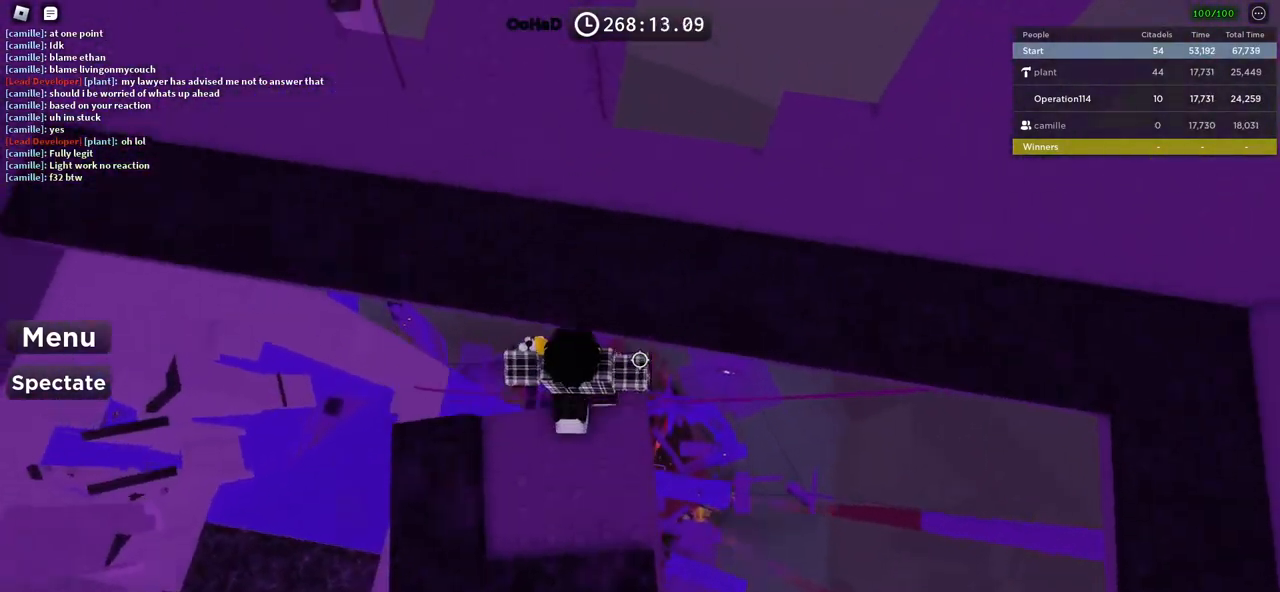
{"keys": ["w"], "events": [[150, "space", "up"]]}